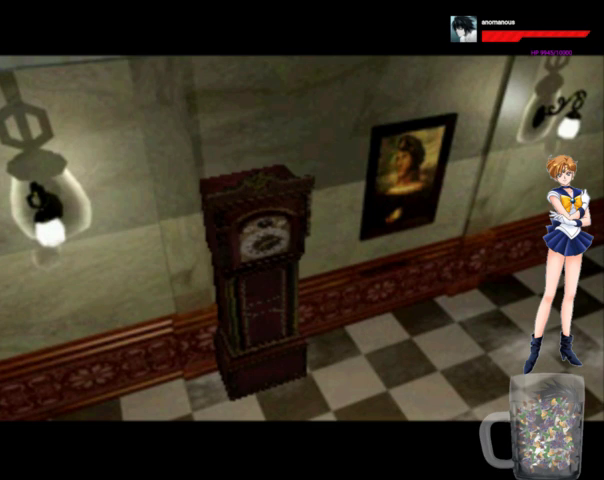
Gameplay with a controller (Xbox layout); each line is a JSON object with the inputs held at the frame after it. "events" lists button and stick changes between this image and that frame as [ms after this image, input, new state], when the widget could be followed in between. Not read: L1 L2 L3 R1 R2 R3 left_stick.
{"buttons": ["DPAD_LEFT"], "right_stick": "center", "events": [[300, "DPAD_LEFT", "down"], [333, "DPAD_LEFT", "up"], [433, "DPAD_LEFT", "down"]]}
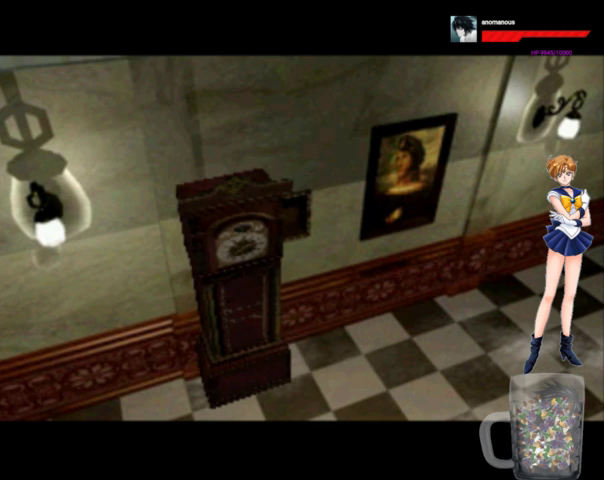
{"buttons": ["DPAD_LEFT"], "right_stick": "center", "events": []}
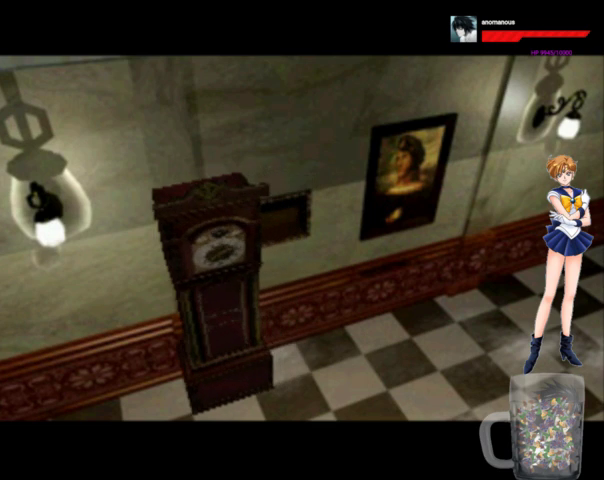
{"buttons": ["DPAD_LEFT"], "right_stick": "center", "events": []}
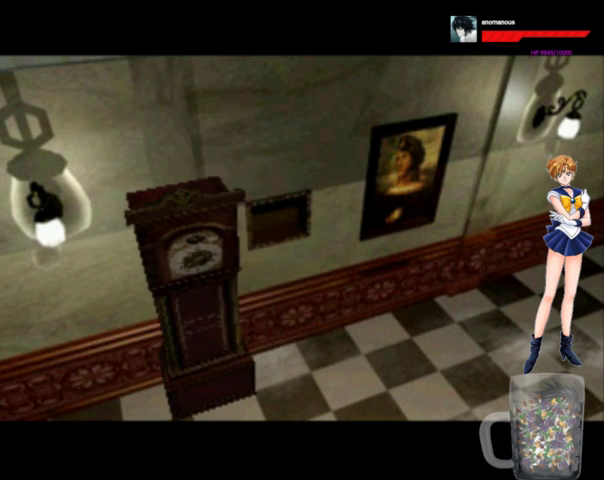
{"buttons": ["DPAD_LEFT"], "right_stick": "center", "events": []}
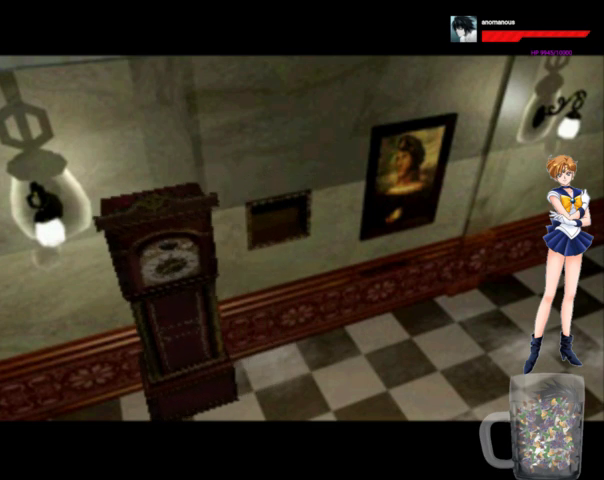
{"buttons": ["DPAD_LEFT"], "right_stick": "center", "events": [[200, "DPAD_UP", "down"], [333, "DPAD_UP", "up"]]}
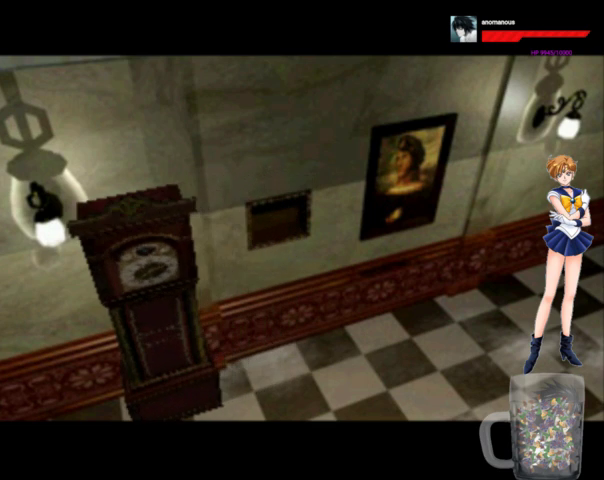
{"buttons": ["DPAD_LEFT"], "right_stick": "center", "events": []}
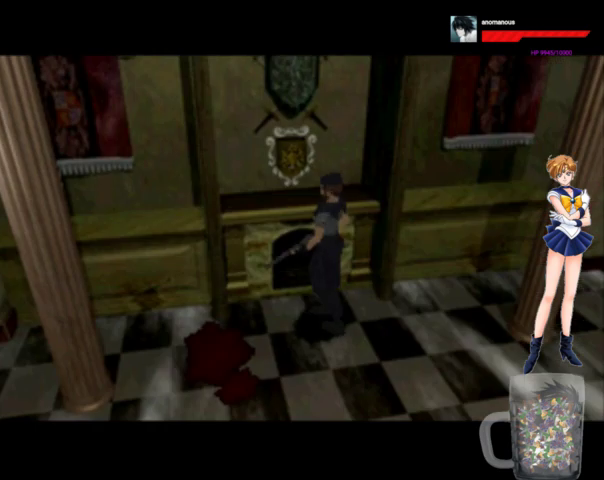
{"buttons": ["A", "DPAD_UP"], "right_stick": "center", "events": [[233, "DPAD_UP", "down"], [300, "A", "down"], [300, "DPAD_LEFT", "up"], [433, "DPAD_RIGHT", "down"], [500, "DPAD_RIGHT", "up"]]}
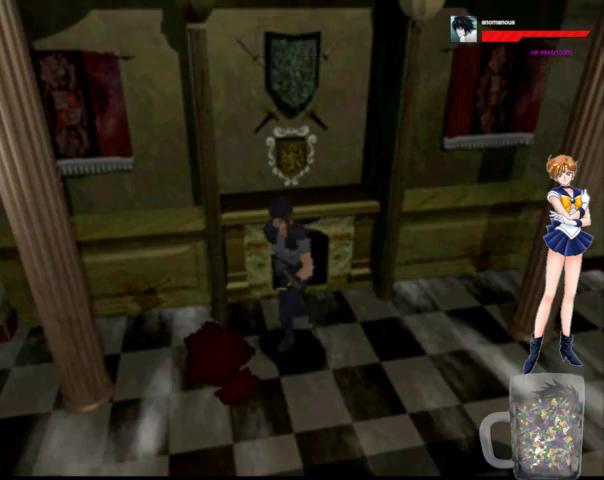
{"buttons": ["A", "DPAD_UP", "DPAD_LEFT"], "right_stick": "center", "events": [[433, "DPAD_LEFT", "down"]]}
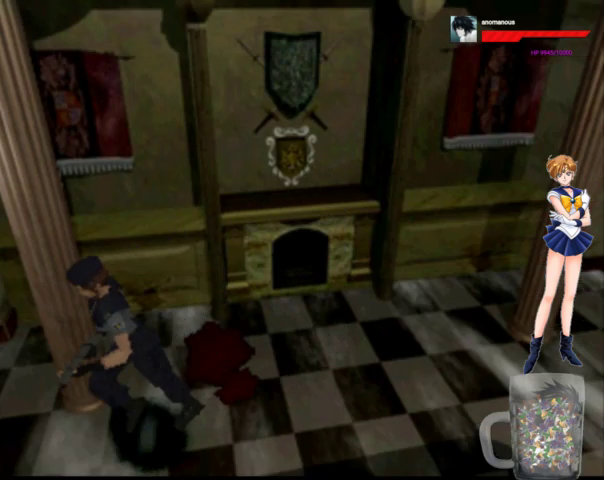
{"buttons": ["A", "DPAD_UP"], "right_stick": "center", "events": [[467, "DPAD_LEFT", "up"]]}
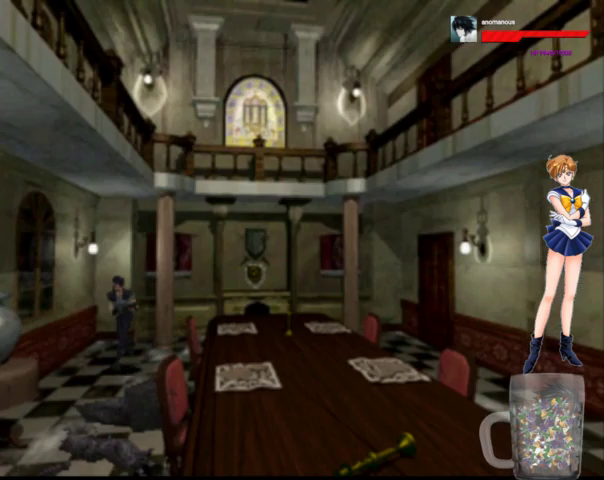
{"buttons": ["A", "DPAD_UP", "DPAD_LEFT"], "right_stick": "center", "events": [[100, "DPAD_RIGHT", "down"], [133, "DPAD_RIGHT", "up"], [267, "DPAD_LEFT", "down"], [367, "DPAD_LEFT", "up"], [400, "DPAD_LEFT", "down"]]}
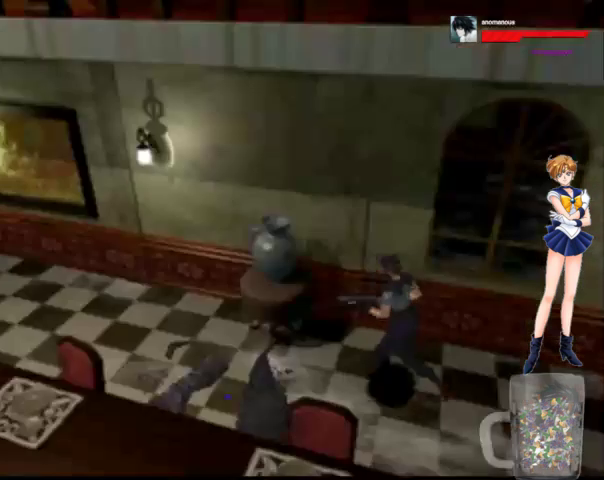
{"buttons": ["X", "DPAD_UP", "DPAD_LEFT"], "right_stick": "center", "events": [[367, "A", "up"], [367, "X", "down"], [400, "DPAD_LEFT", "up"], [433, "X", "up"], [467, "DPAD_LEFT", "down"], [500, "X", "down"]]}
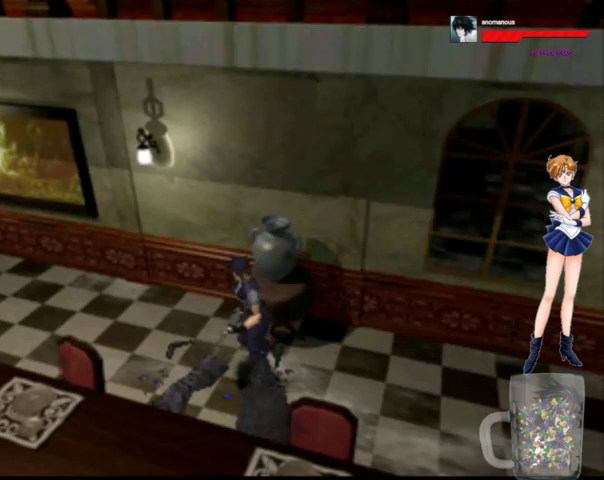
{"buttons": ["X"], "right_stick": "center", "events": [[67, "X", "up"], [167, "X", "down"], [233, "X", "up"], [267, "DPAD_LEFT", "up"], [267, "X", "down"], [300, "DPAD_UP", "up"]]}
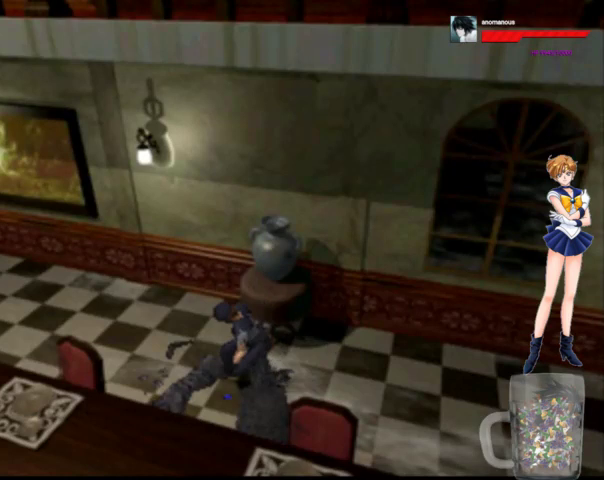
{"buttons": ["X"], "right_stick": "center", "events": []}
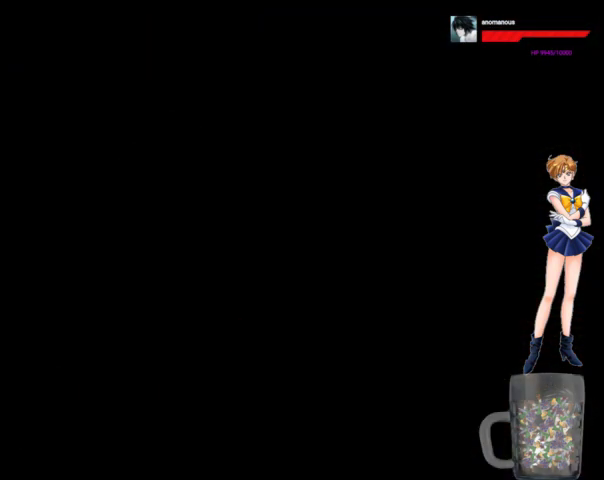
{"buttons": ["X"], "right_stick": "center", "events": []}
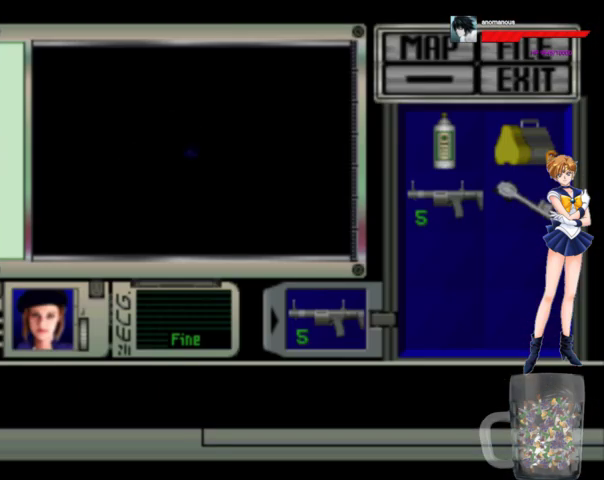
{"buttons": ["X"], "right_stick": "center", "events": []}
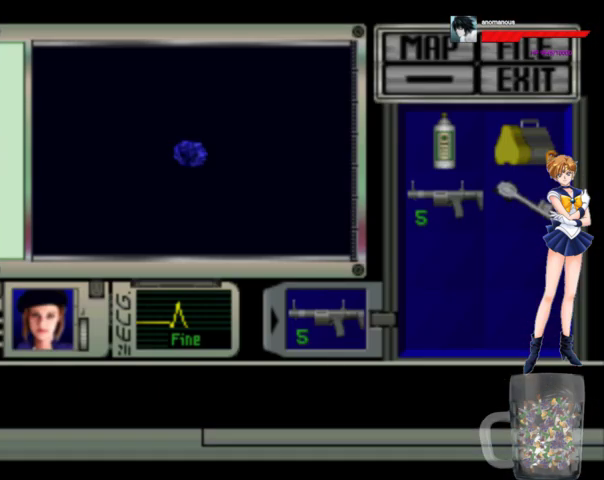
{"buttons": ["X"], "right_stick": "center", "events": []}
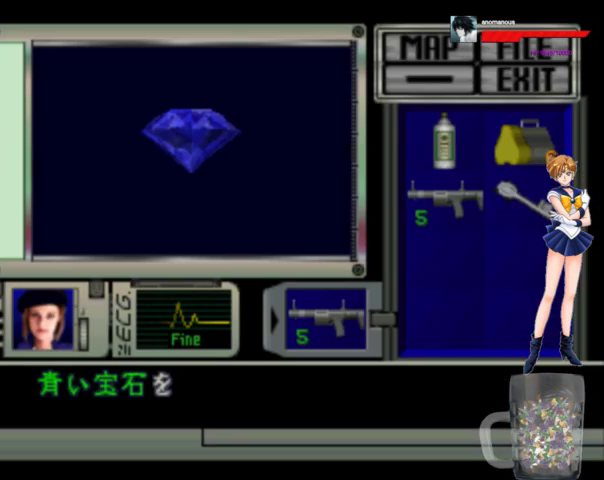
{"buttons": [], "right_stick": "center", "events": [[167, "X", "up"], [233, "X", "down"], [333, "X", "up"], [367, "X", "down"], [467, "X", "up"]]}
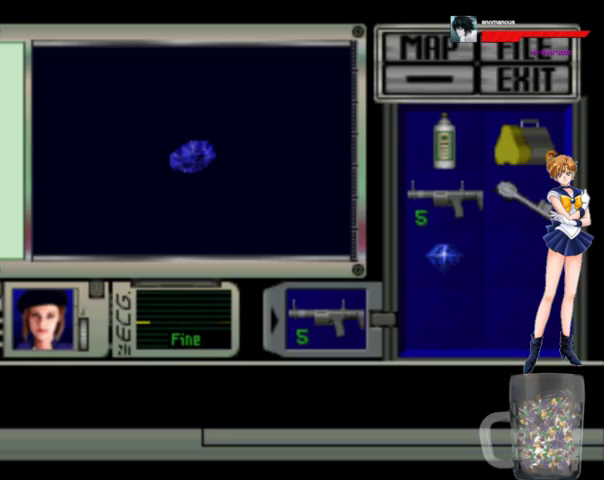
{"buttons": ["A", "DPAD_UP", "DPAD_RIGHT"], "right_stick": "center", "events": [[33, "X", "down"], [100, "X", "up"], [167, "X", "down"], [300, "X", "up"], [367, "DPAD_UP", "down"], [433, "DPAD_RIGHT", "down"], [467, "A", "down"]]}
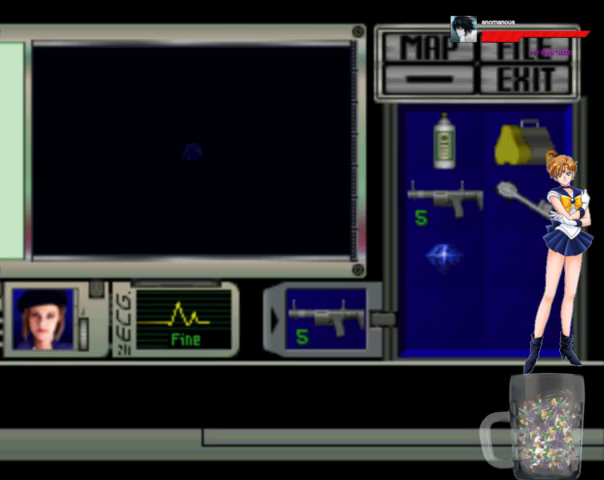
{"buttons": ["A", "DPAD_UP"], "right_stick": "center", "events": [[167, "DPAD_RIGHT", "up"]]}
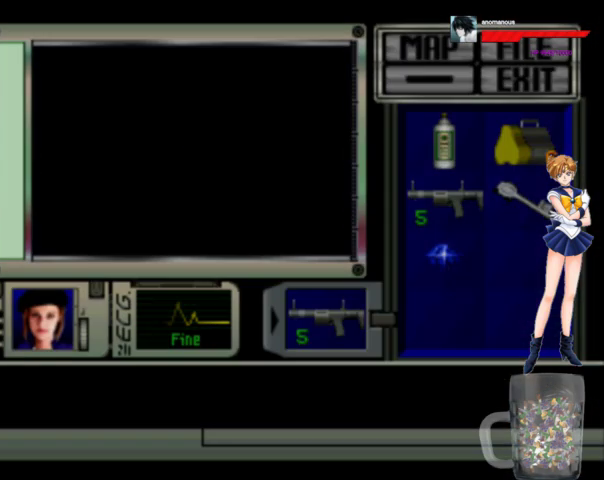
{"buttons": ["A", "DPAD_UP", "DPAD_RIGHT"], "right_stick": "center", "events": [[333, "DPAD_RIGHT", "down"]]}
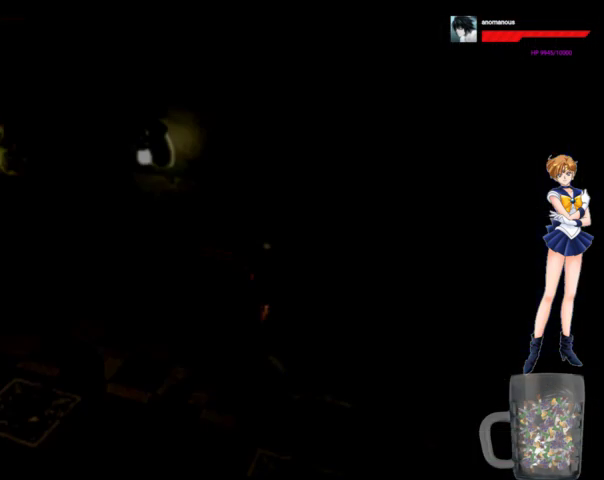
{"buttons": ["A", "DPAD_UP"], "right_stick": "center", "events": [[333, "DPAD_RIGHT", "up"]]}
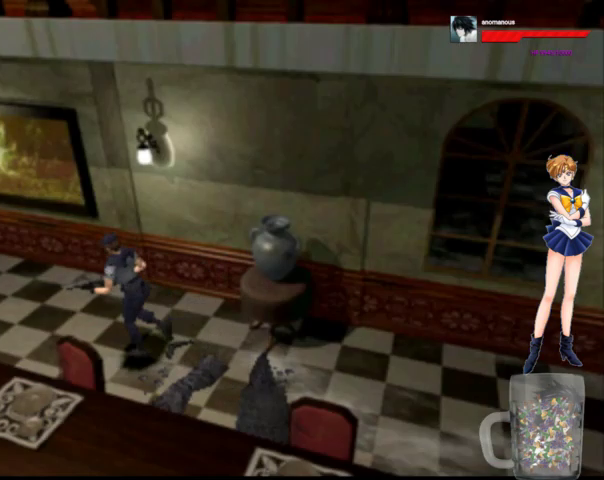
{"buttons": ["A", "DPAD_UP"], "right_stick": "center", "events": [[67, "DPAD_LEFT", "down"], [167, "DPAD_LEFT", "up"], [233, "DPAD_RIGHT", "down"], [433, "DPAD_RIGHT", "up"]]}
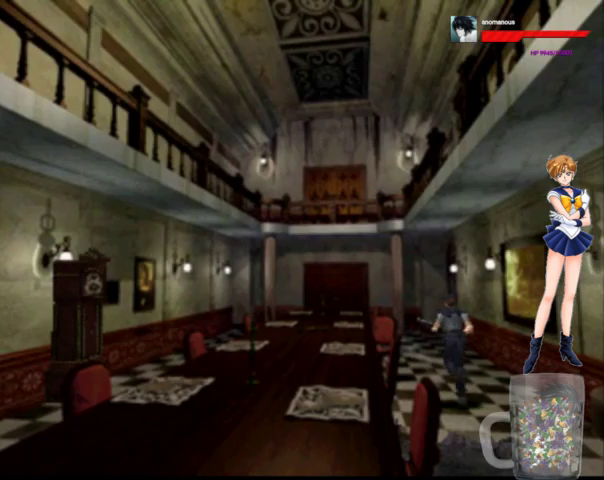
{"buttons": ["A", "DPAD_UP"], "right_stick": "center", "events": []}
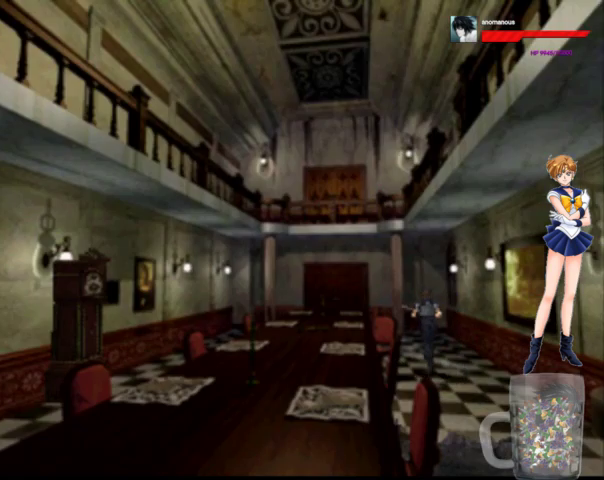
{"buttons": ["A", "DPAD_UP"], "right_stick": "center", "events": [[300, "DPAD_LEFT", "down"], [400, "DPAD_LEFT", "up"]]}
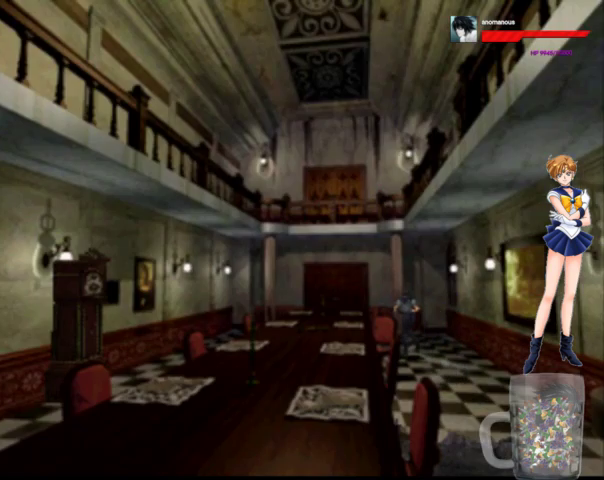
{"buttons": ["A", "DPAD_UP"], "right_stick": "center", "events": [[167, "DPAD_LEFT", "down"], [233, "DPAD_LEFT", "up"]]}
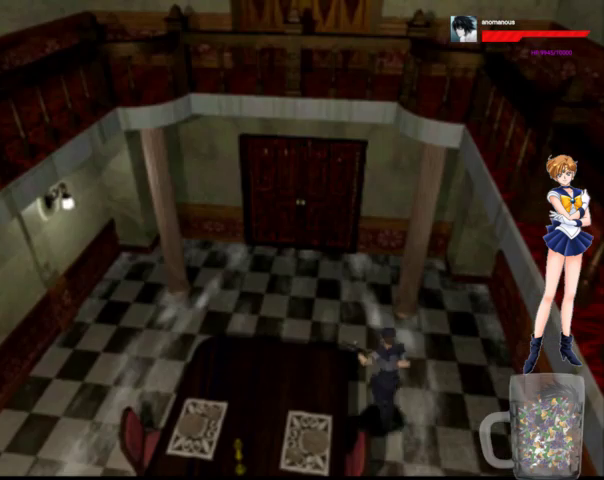
{"buttons": ["A", "DPAD_UP"], "right_stick": "center", "events": []}
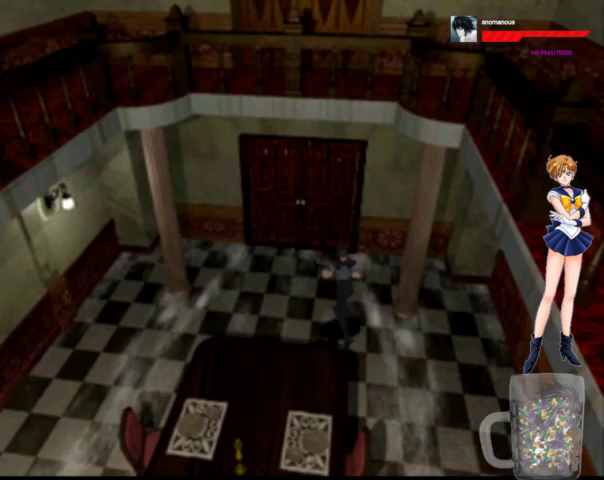
{"buttons": ["A", "DPAD_UP"], "right_stick": "center", "events": [[433, "X", "down"], [467, "X", "up"]]}
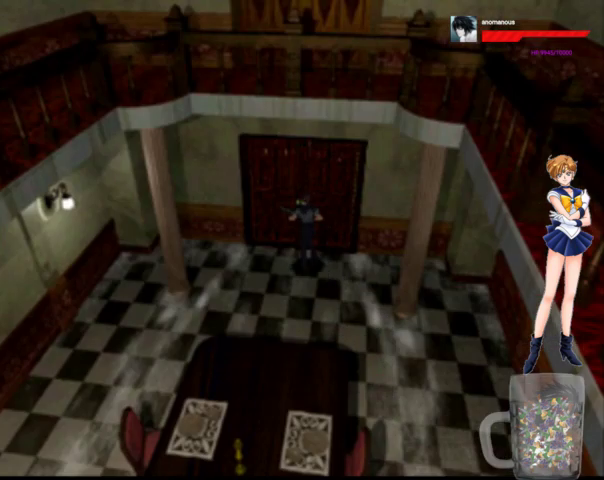
{"buttons": ["X", "DPAD_UP"], "right_stick": "center", "events": [[67, "X", "down"], [133, "X", "up"], [200, "X", "down"], [267, "X", "up"], [333, "X", "down"], [400, "A", "up"]]}
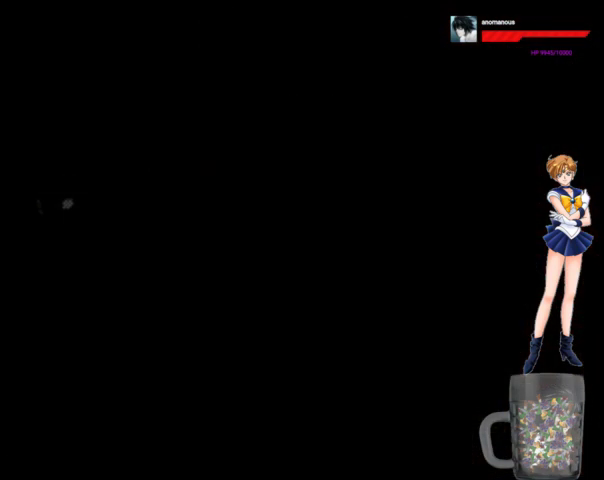
{"buttons": ["X"], "right_stick": "center", "events": [[33, "X", "up"], [100, "DPAD_UP", "up"], [100, "X", "down"], [167, "X", "up"], [233, "X", "down"], [300, "X", "up"], [367, "X", "down"], [400, "X", "up"], [467, "X", "down"]]}
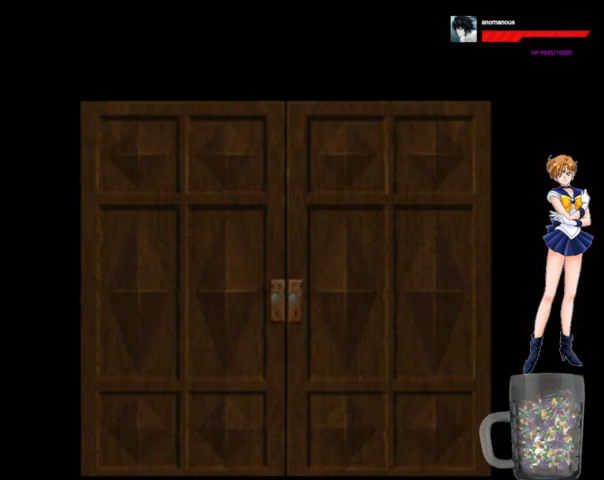
{"buttons": [], "right_stick": "center", "events": [[100, "X", "up"], [167, "X", "down"], [267, "X", "up"], [367, "X", "down"], [400, "X", "up"]]}
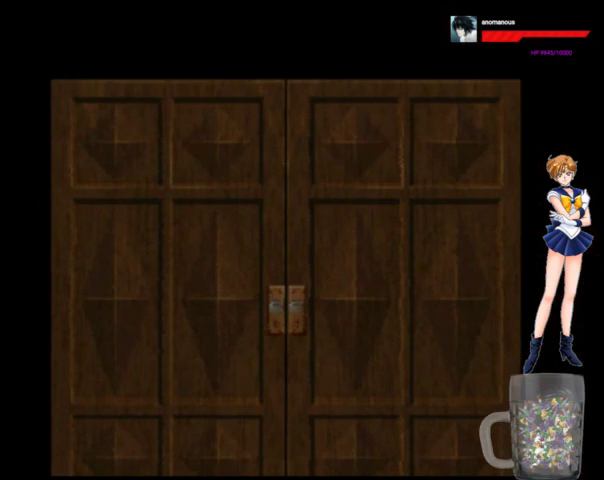
{"buttons": ["DPAD_UP"], "right_stick": "center", "events": [[33, "X", "down"], [100, "X", "up"], [200, "X", "down"], [267, "DPAD_UP", "down"], [300, "X", "up"], [367, "X", "down"], [467, "X", "up"]]}